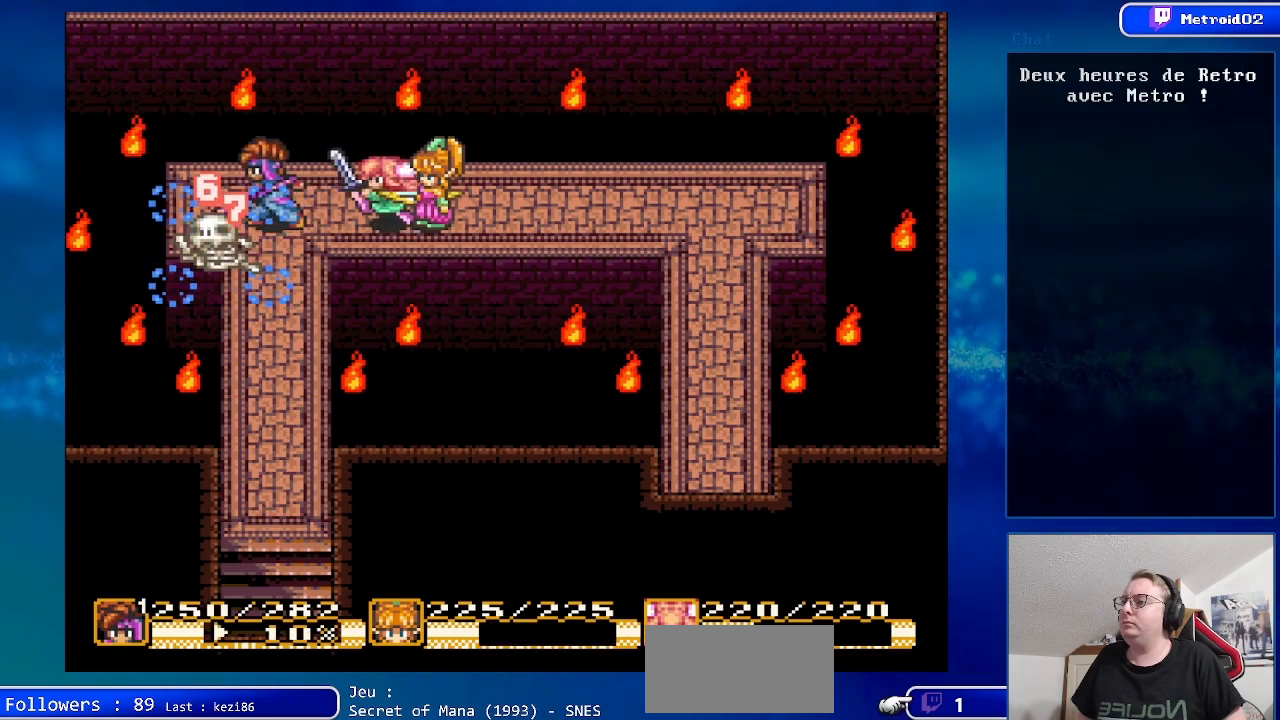
Gameplay with a controller (Nintendo layout); each line is a JSON object with the inputs held at the frame after it. "events" lists button and stick changes between this image and that frame as [ms after this image, input, new state], when the widget could be followed in between. Not read: L3 R3.
{"buttons": [], "events": [[450, "DPAD_LEFT", "up"]]}
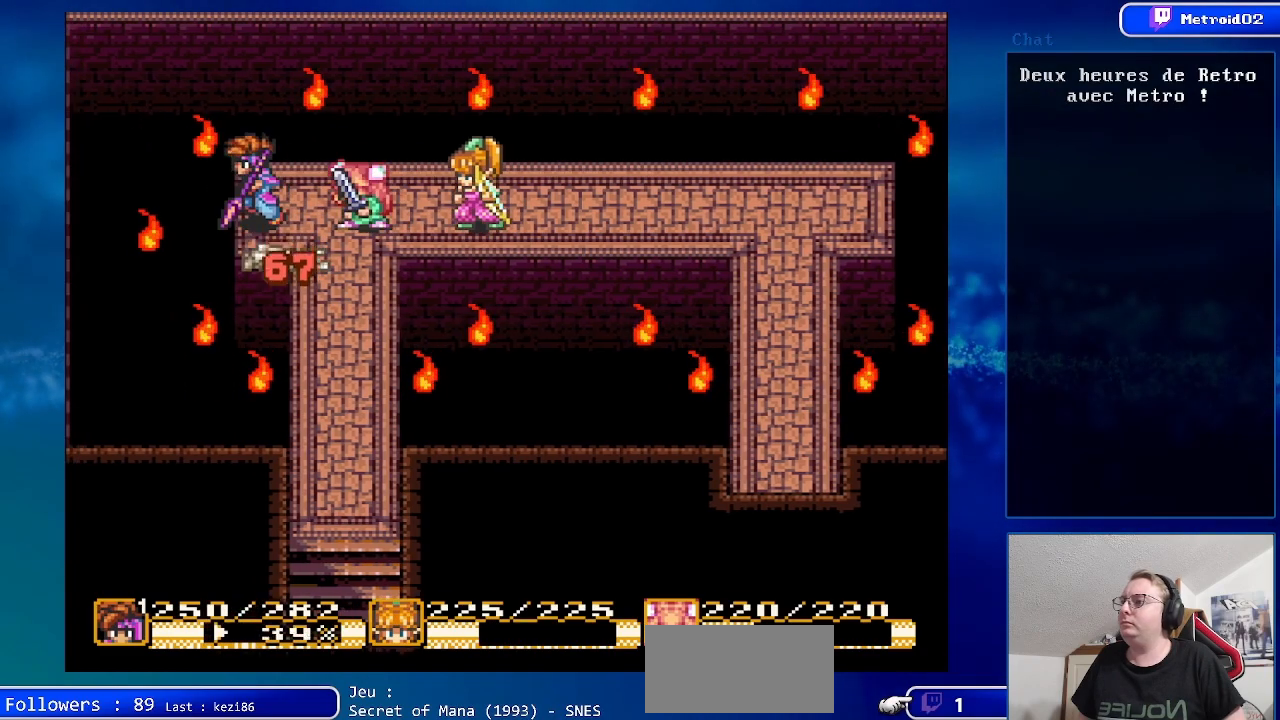
{"buttons": ["DPAD_DOWN"], "events": [[117, "DPAD_RIGHT", "down"], [200, "DPAD_DOWN", "down"], [283, "DPAD_RIGHT", "up"]]}
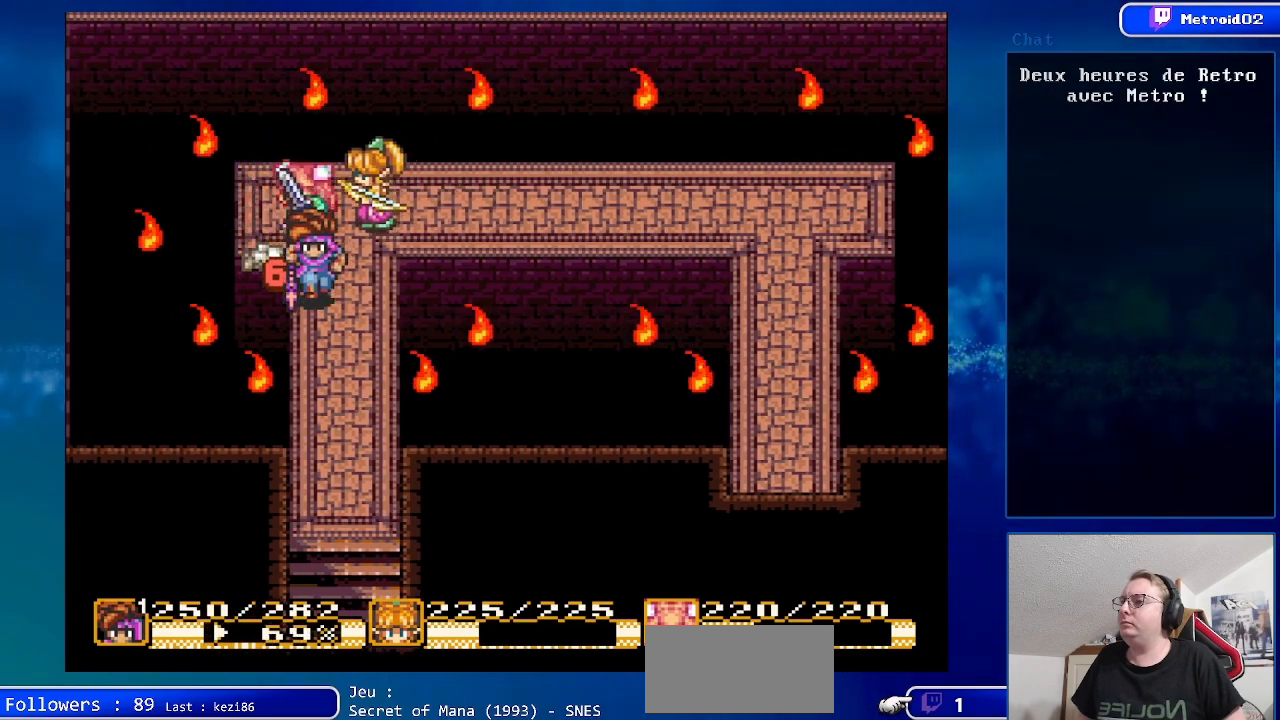
{"buttons": ["DPAD_DOWN"], "events": []}
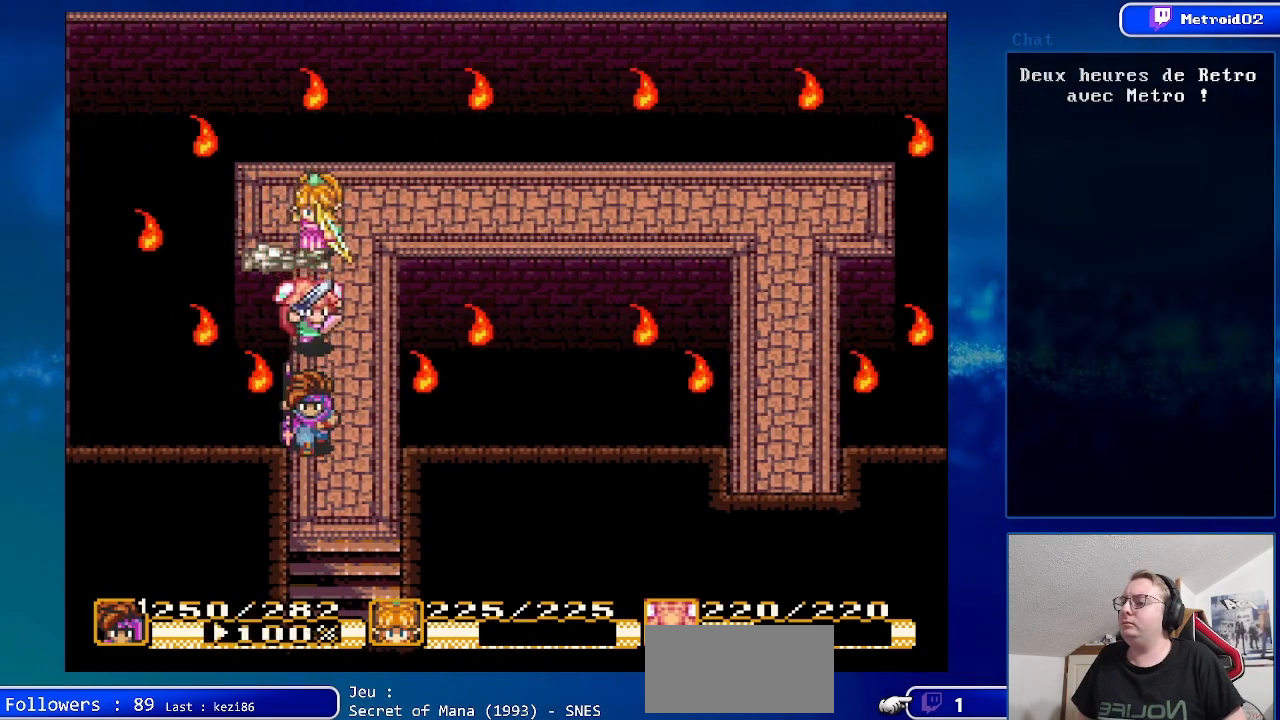
{"buttons": ["DPAD_DOWN"], "events": []}
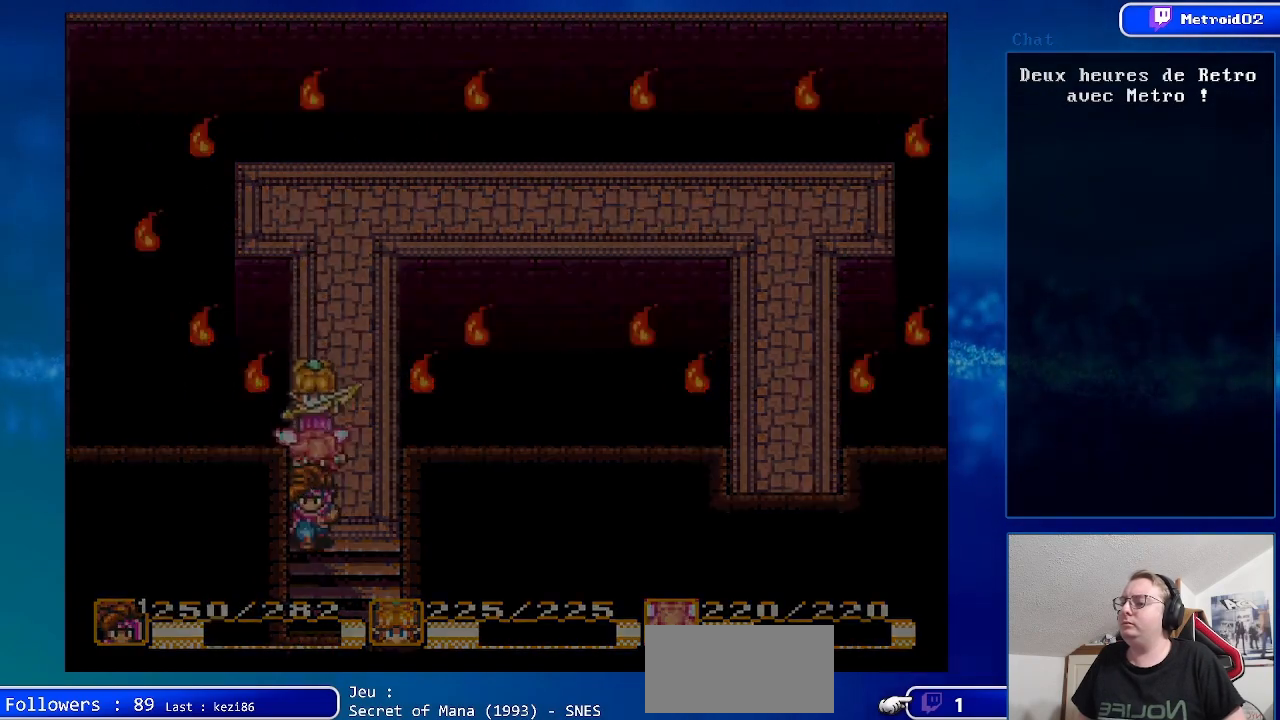
{"buttons": [], "events": [[167, "DPAD_DOWN", "up"]]}
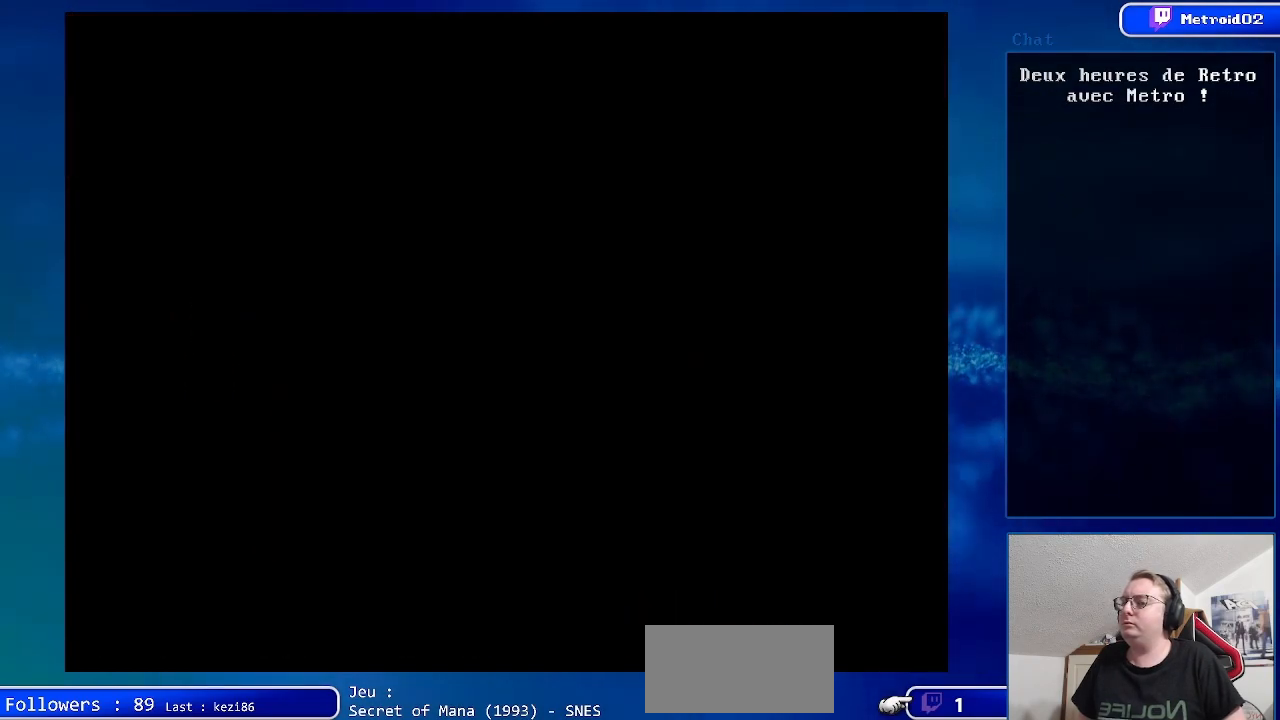
{"buttons": [], "events": []}
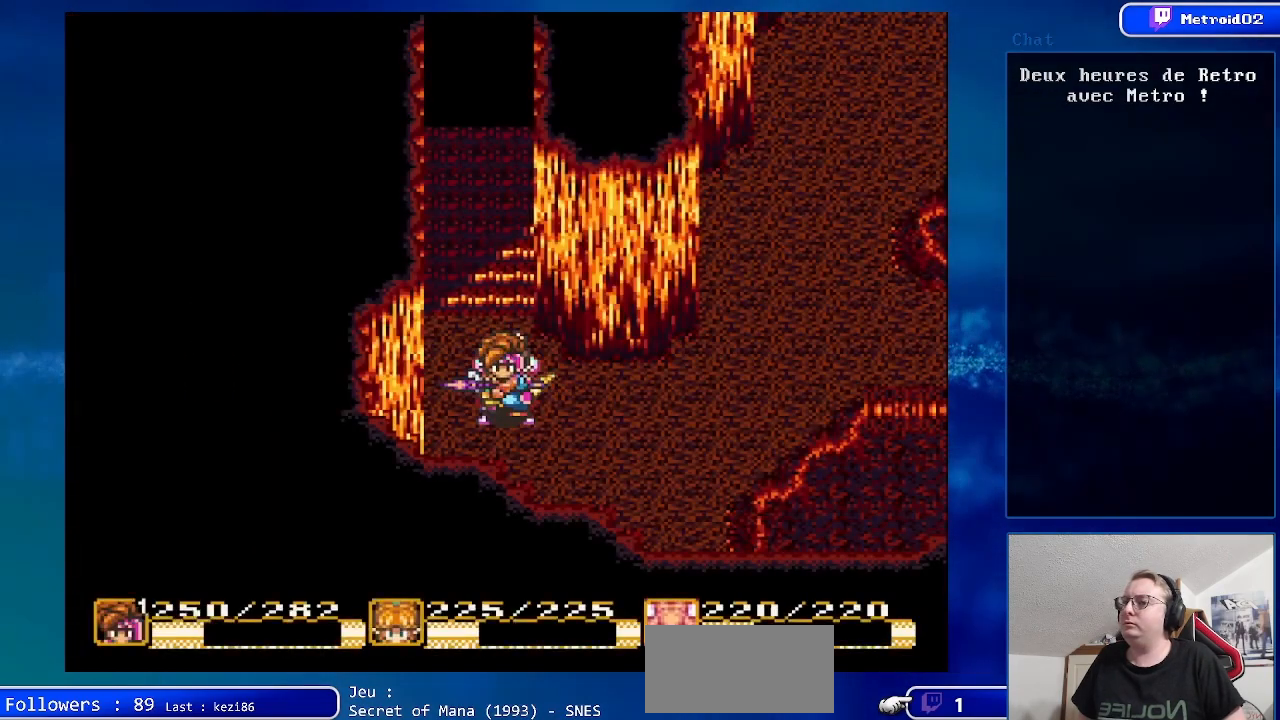
{"buttons": ["DPAD_RIGHT"], "events": [[17, "DPAD_RIGHT", "down"]]}
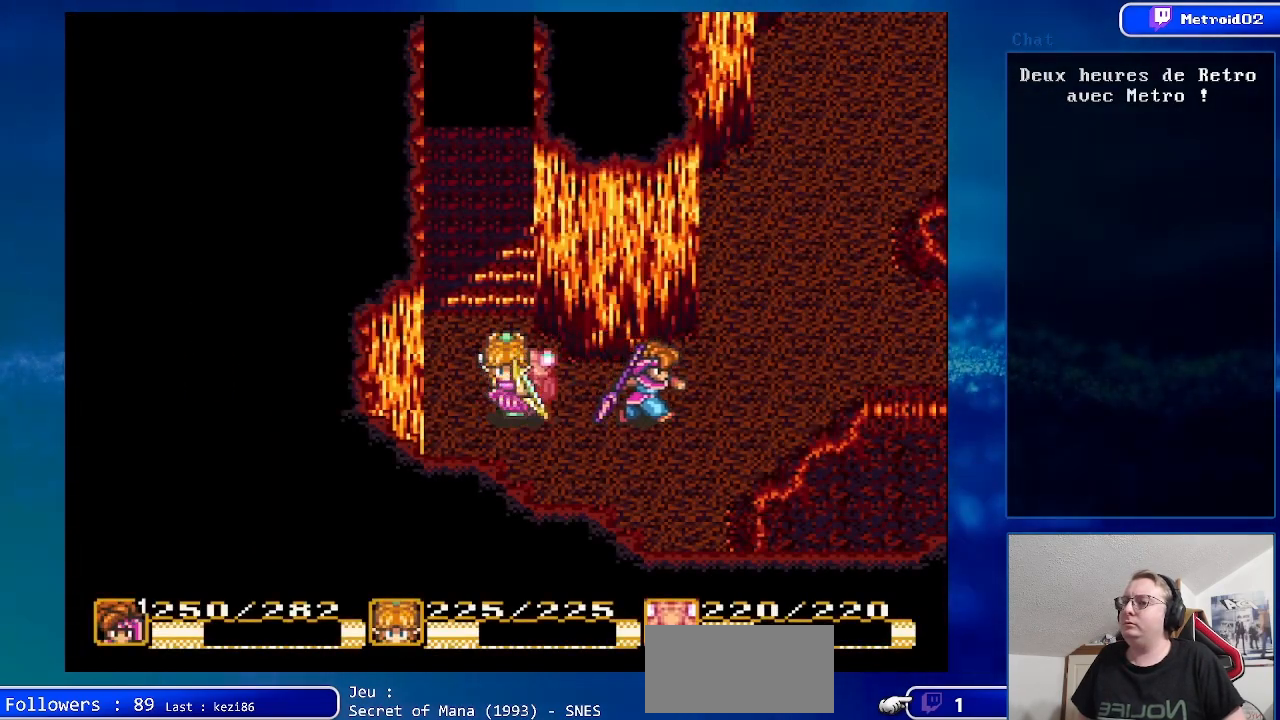
{"buttons": ["DPAD_UP", "DPAD_RIGHT"], "events": [[250, "DPAD_UP", "down"]]}
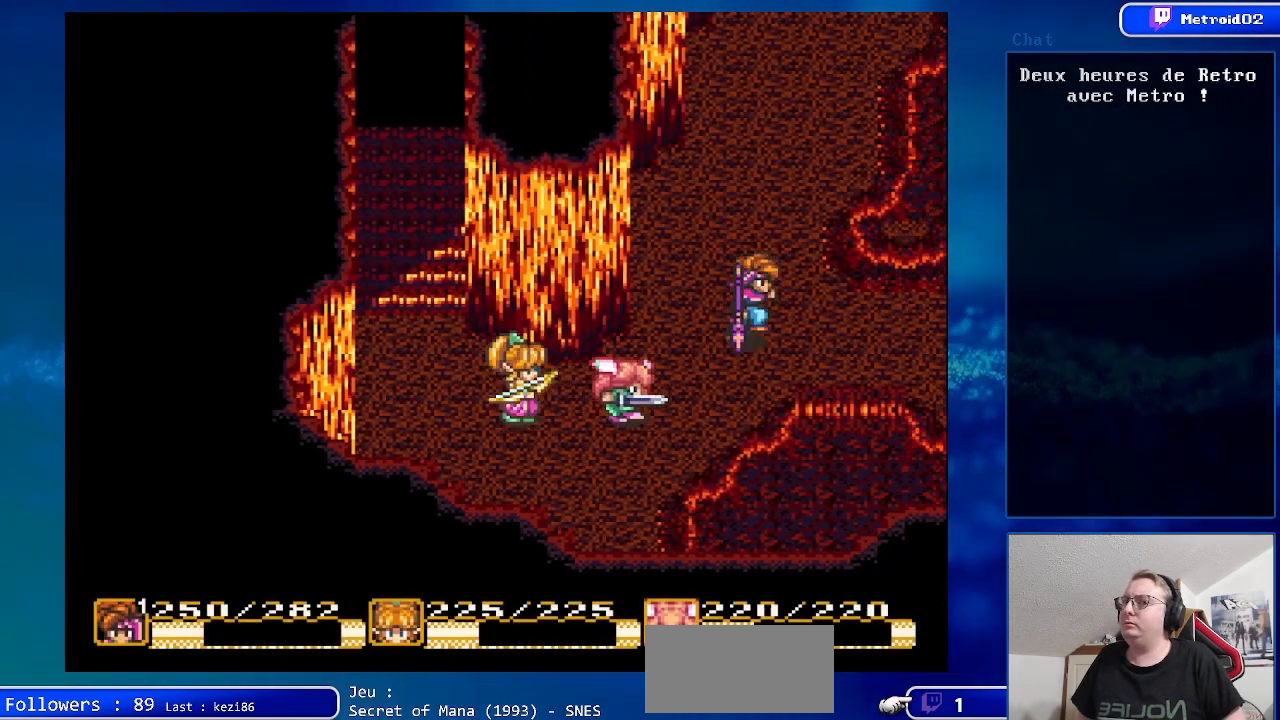
{"buttons": ["DPAD_UP", "DPAD_RIGHT"], "events": []}
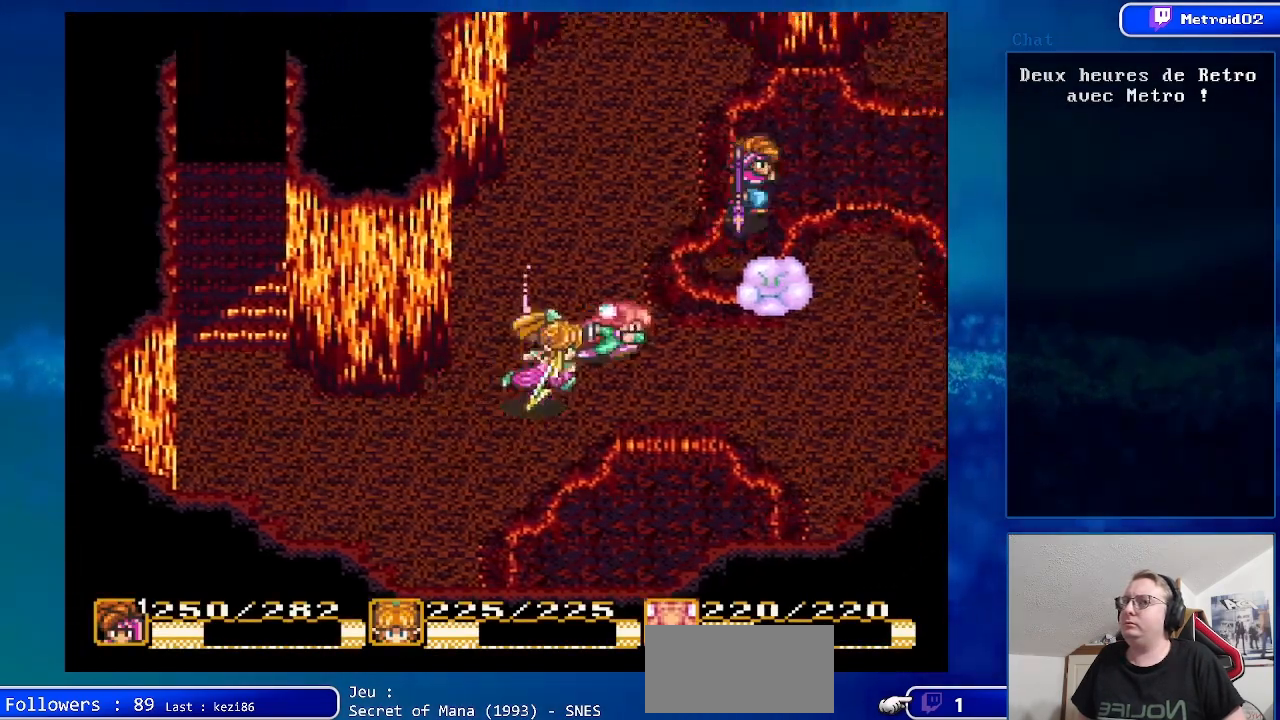
{"buttons": ["DPAD_UP", "DPAD_RIGHT"], "events": []}
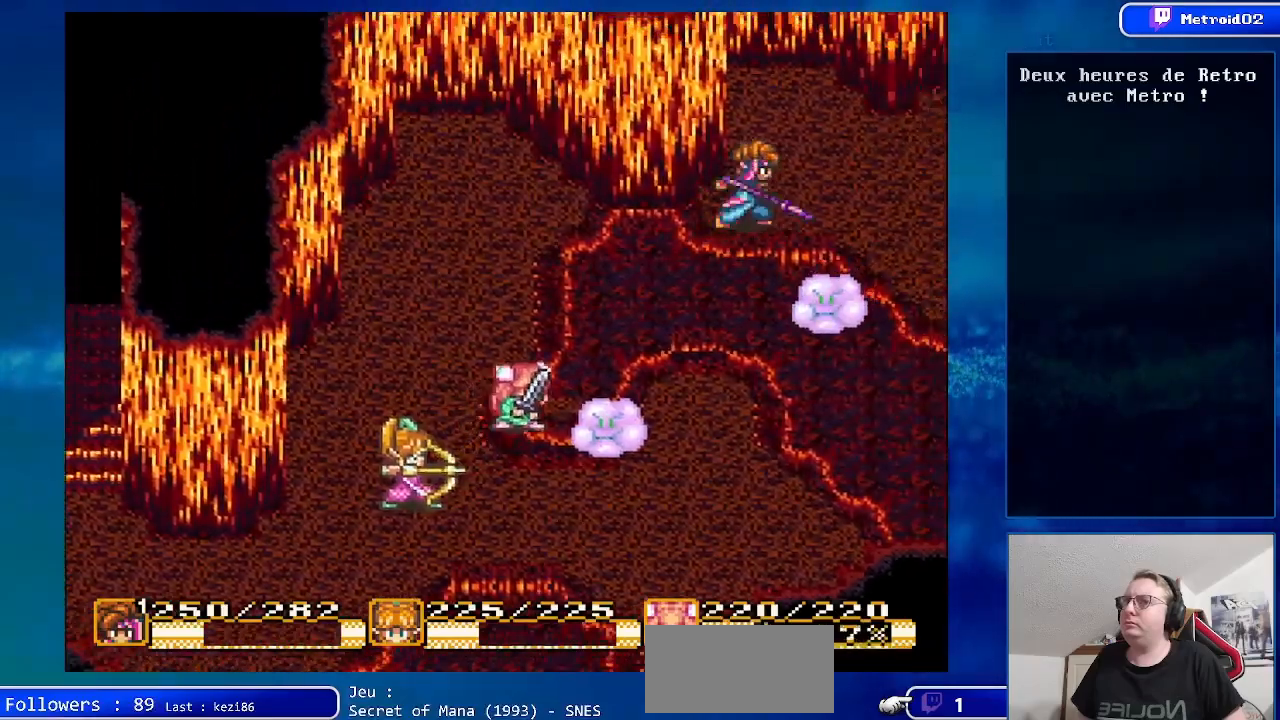
{"buttons": ["DPAD_RIGHT"], "events": [[300, "DPAD_UP", "up"]]}
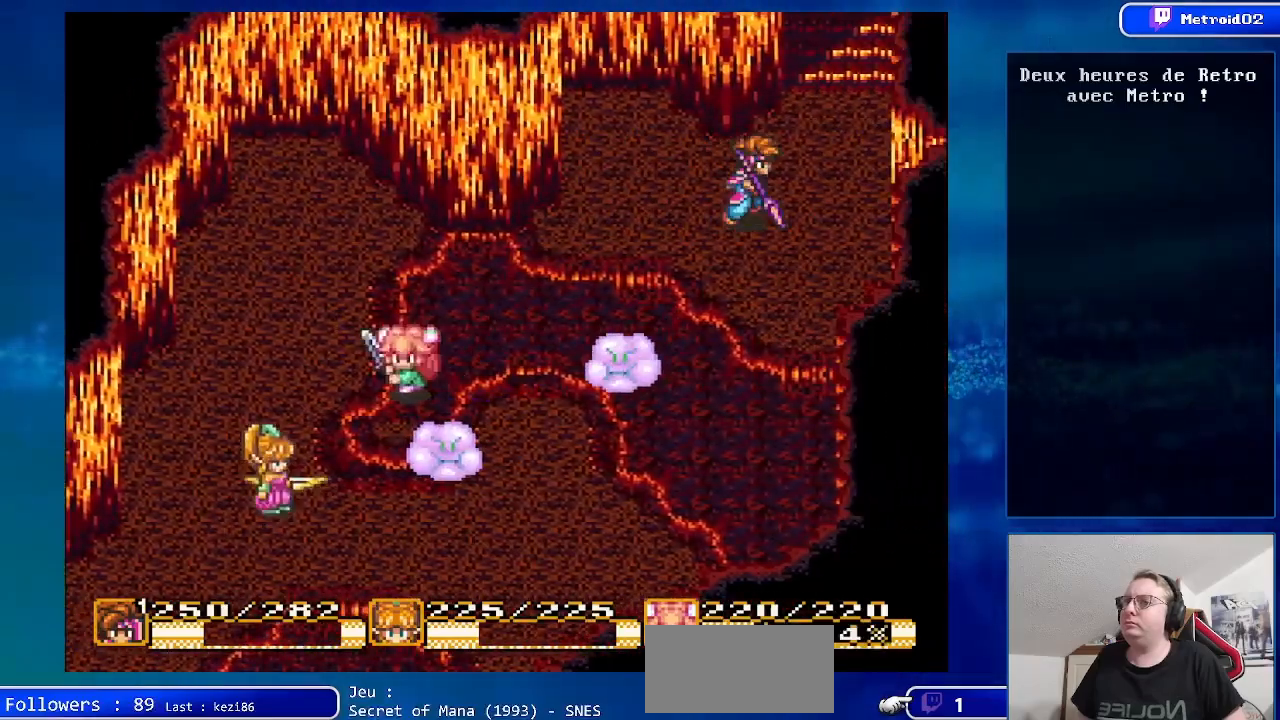
{"buttons": ["DPAD_UP"], "events": [[17, "DPAD_UP", "down"], [400, "DPAD_RIGHT", "up"]]}
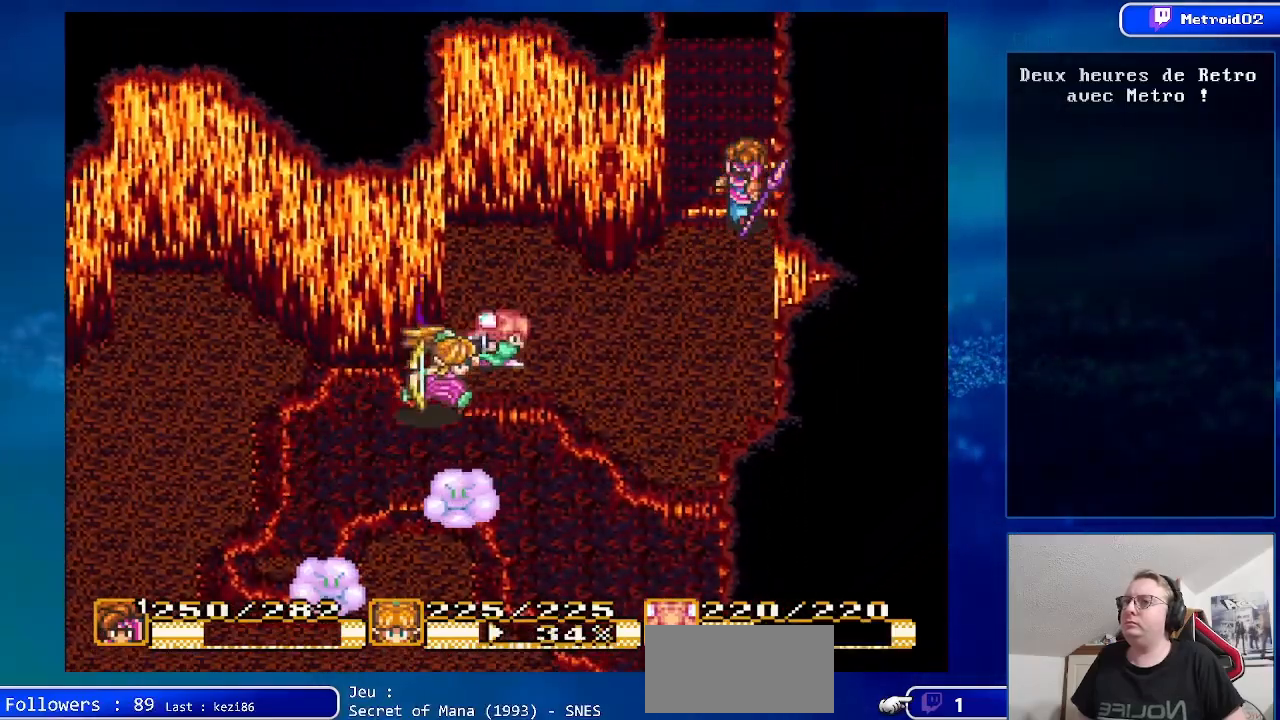
{"buttons": [], "events": [[417, "DPAD_UP", "up"]]}
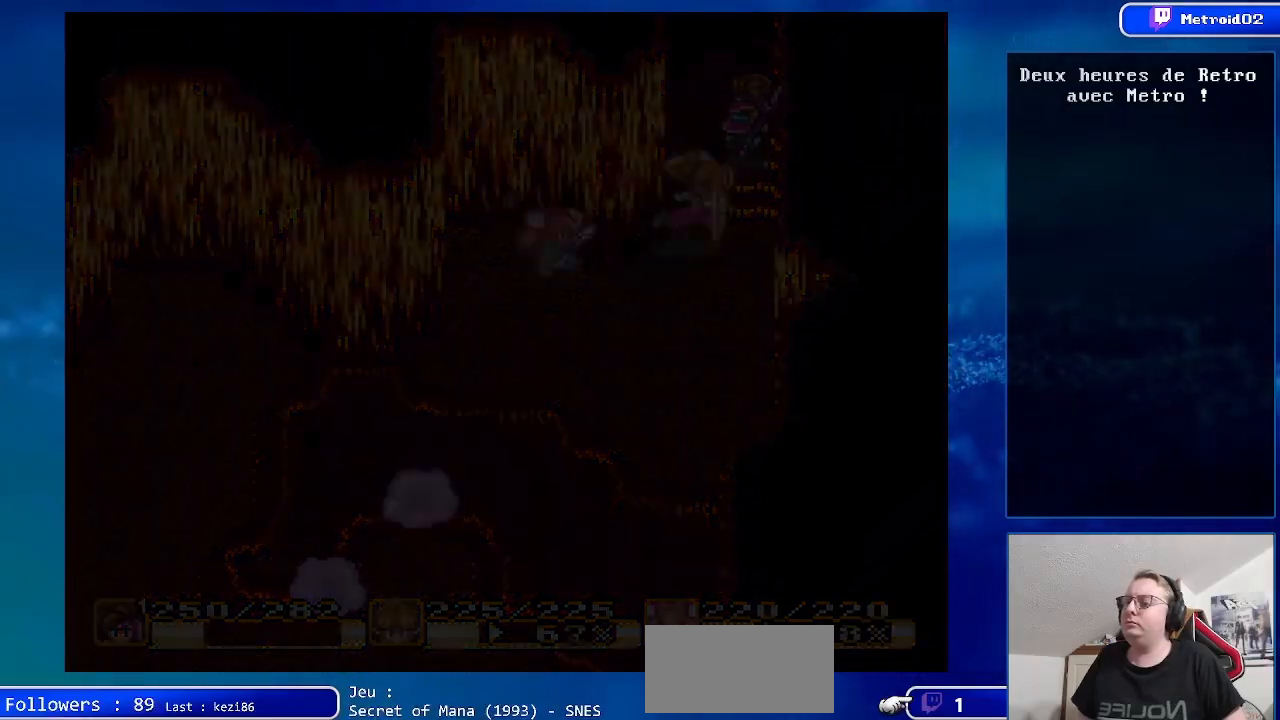
{"buttons": [], "events": []}
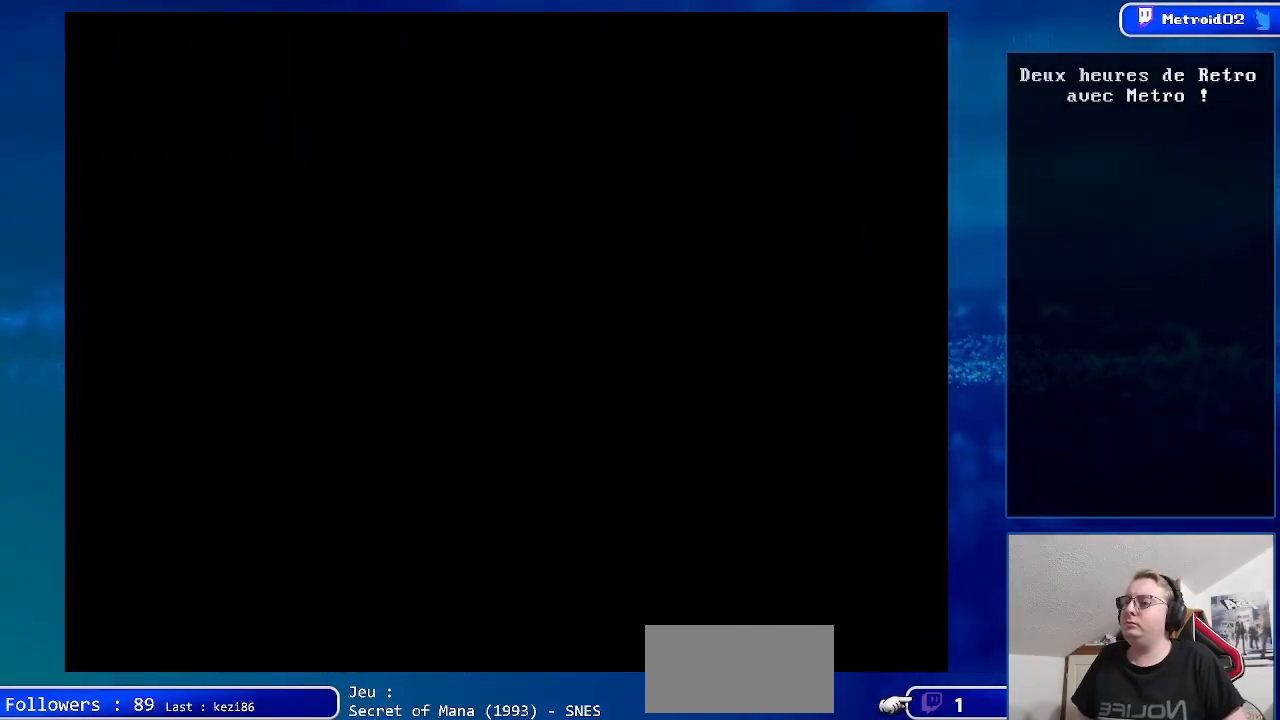
{"buttons": ["DPAD_LEFT"], "events": [[317, "DPAD_LEFT", "down"]]}
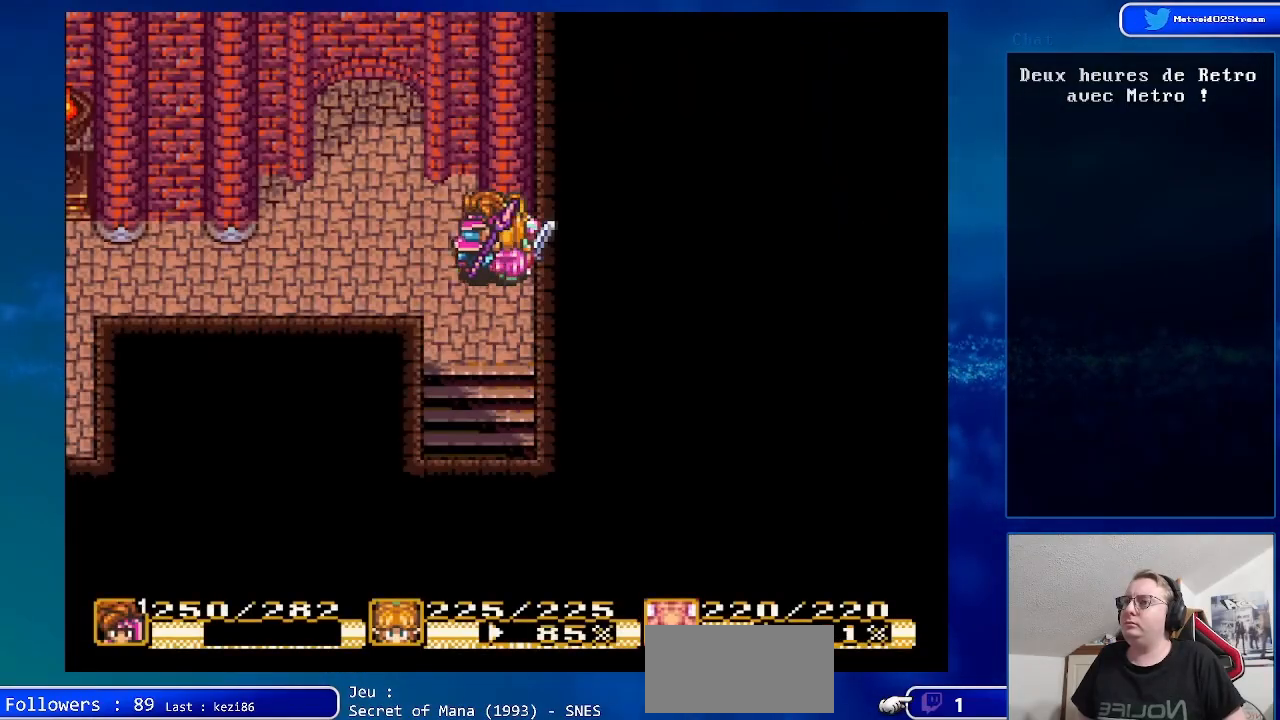
{"buttons": ["DPAD_DOWN", "DPAD_LEFT"], "events": [[350, "DPAD_DOWN", "down"]]}
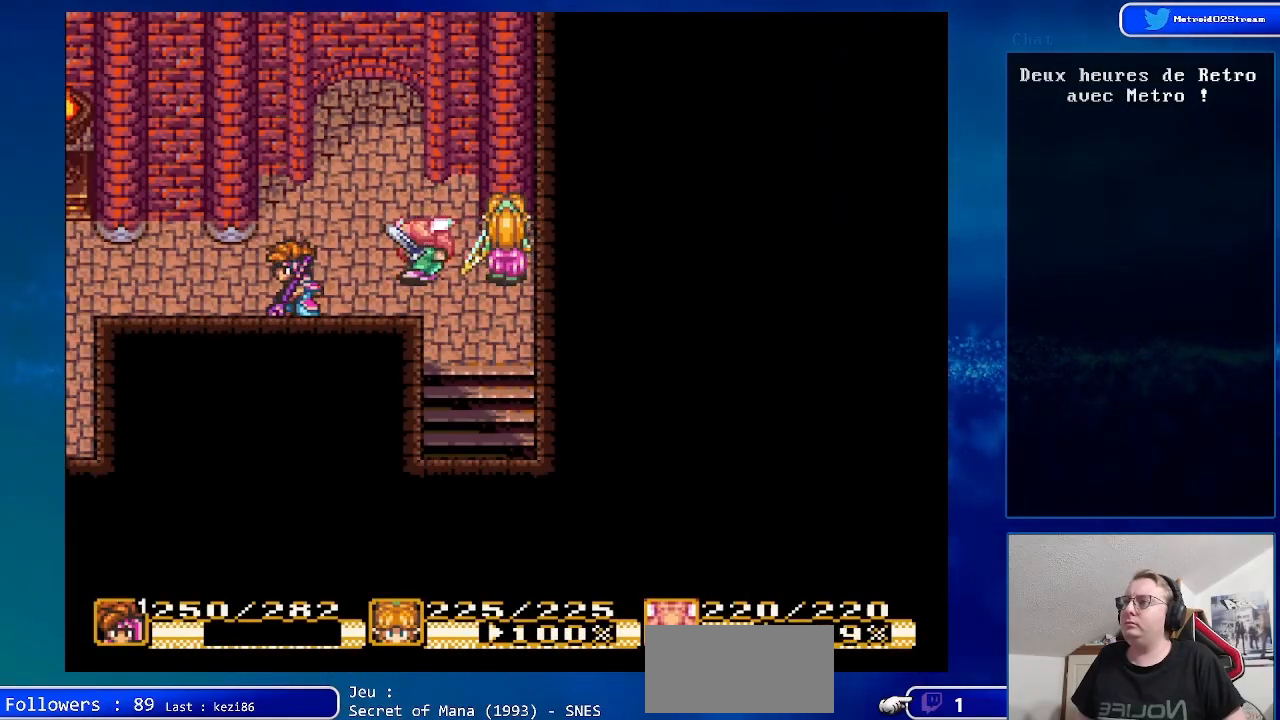
{"buttons": ["DPAD_LEFT"], "events": [[17, "DPAD_DOWN", "up"]]}
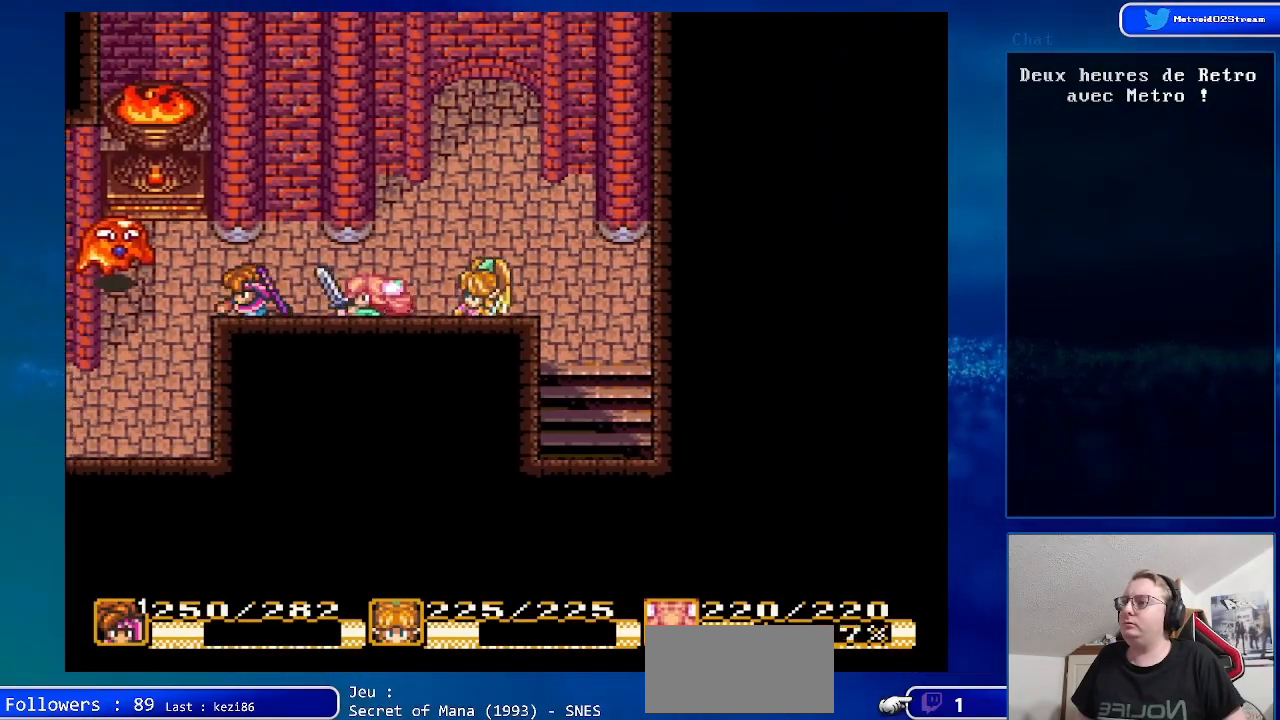
{"buttons": ["A"], "events": [[150, "DPAD_LEFT", "up"], [183, "DPAD_LEFT", "down"], [183, "DPAD_UP", "down"], [383, "A", "down"], [383, "DPAD_UP", "up"], [450, "DPAD_LEFT", "up"]]}